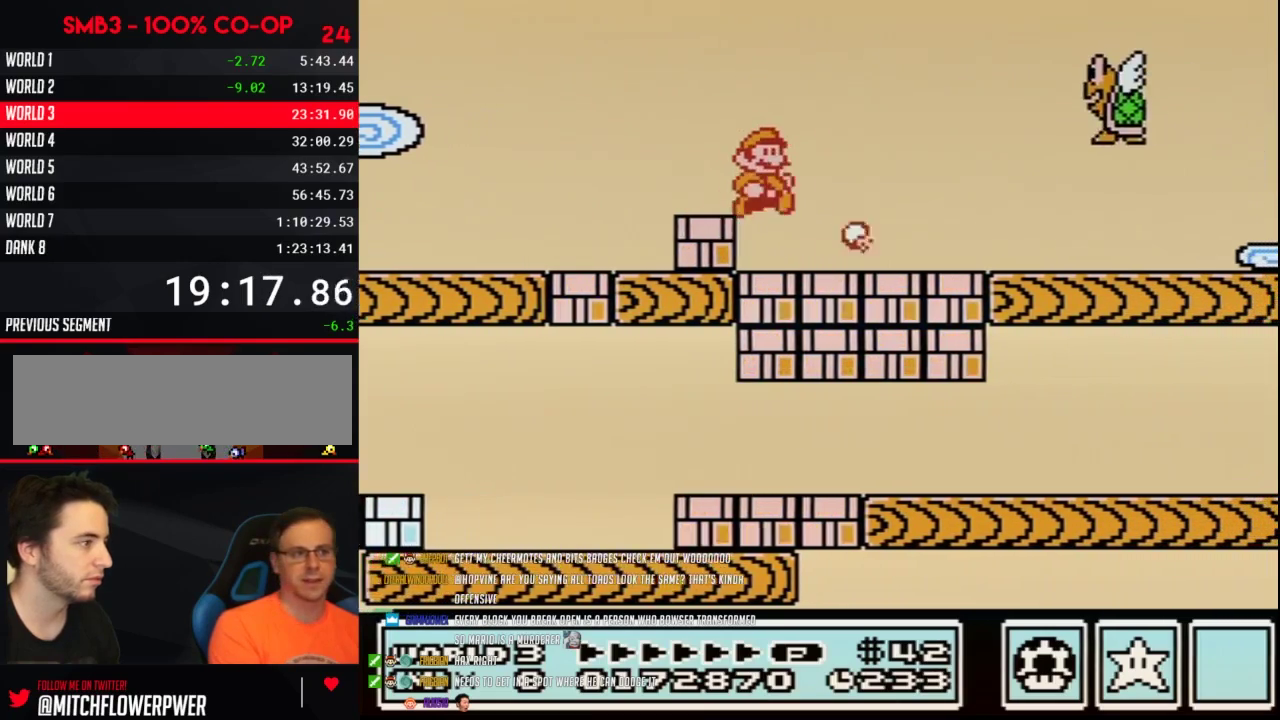
Gameplay with a controller (Nintendo layout); each line is a JSON object with the inputs held at the frame after it. "events" lists button and stick changes between this image and that frame as [ms after this image, input, new state], when the widget could be followed in between. Not read: L3 R3.
{"buttons": ["B", "DPAD_RIGHT"], "events": [[67, "DPAD_RIGHT", "up"], [400, "DPAD_RIGHT", "down"]]}
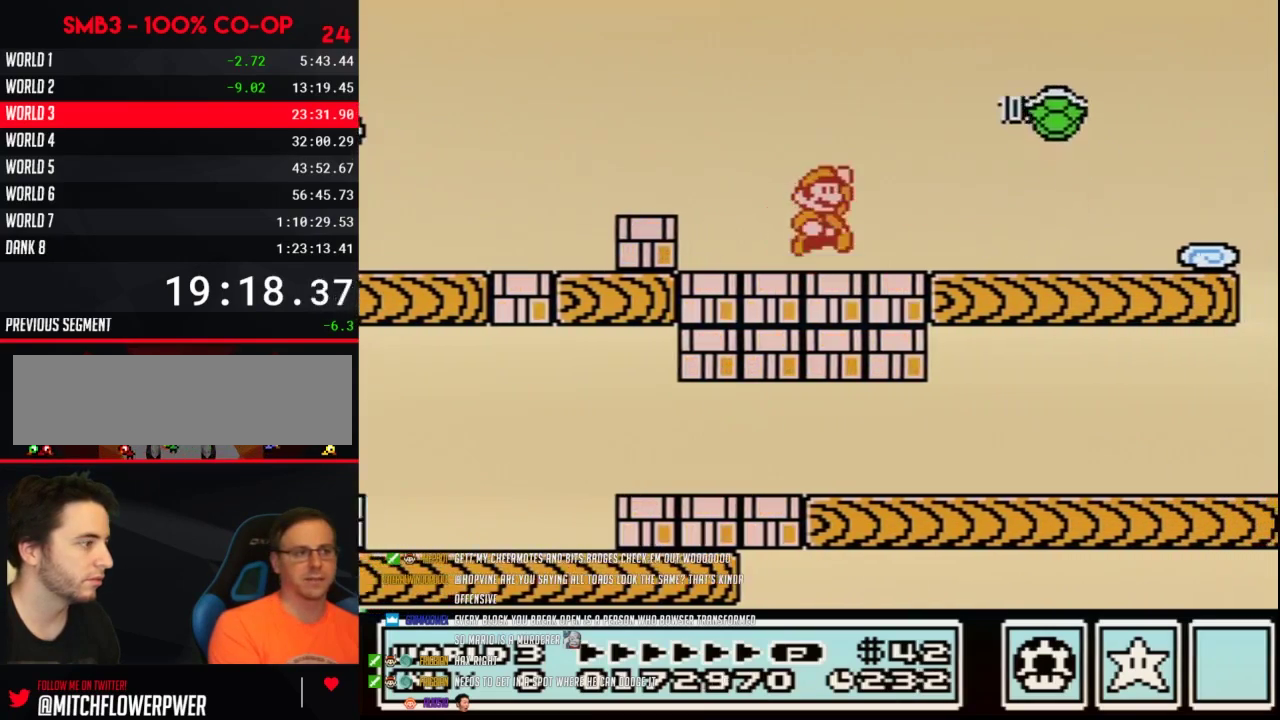
{"buttons": ["B"], "events": [[83, "A", "down"], [200, "A", "up"], [483, "DPAD_RIGHT", "up"]]}
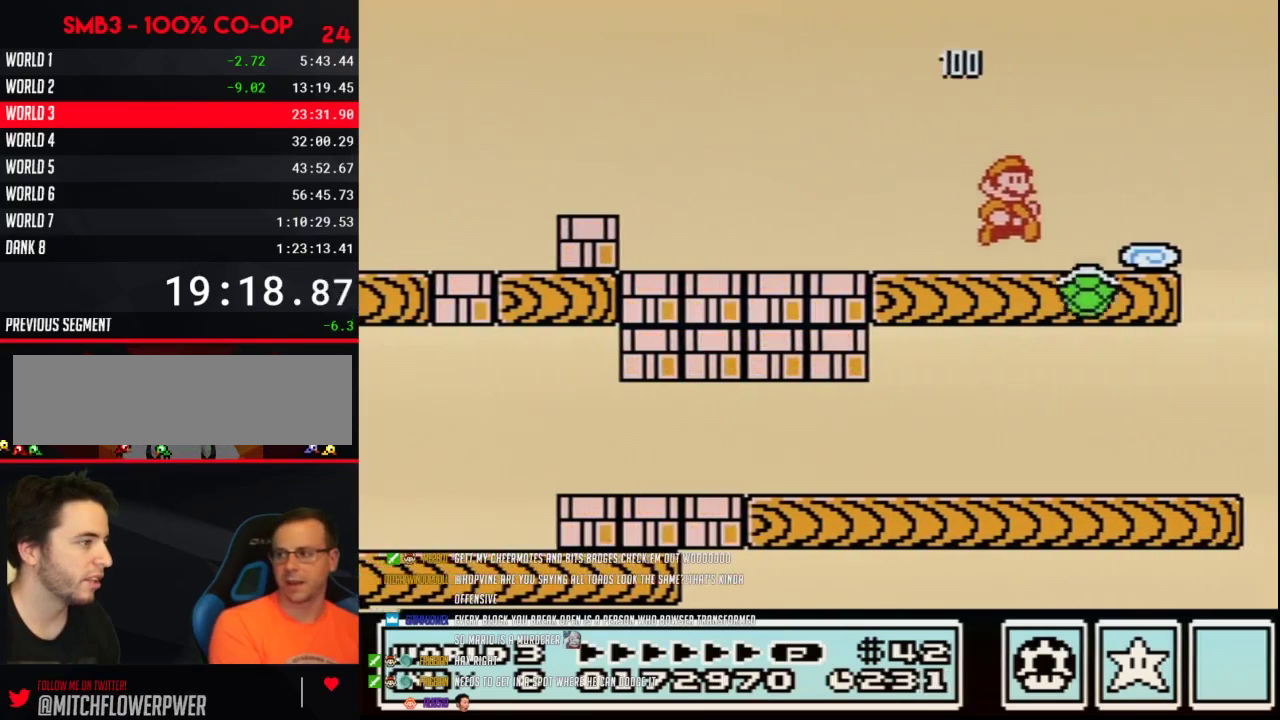
{"buttons": ["B"], "events": [[150, "DPAD_LEFT", "down"], [467, "DPAD_LEFT", "up"]]}
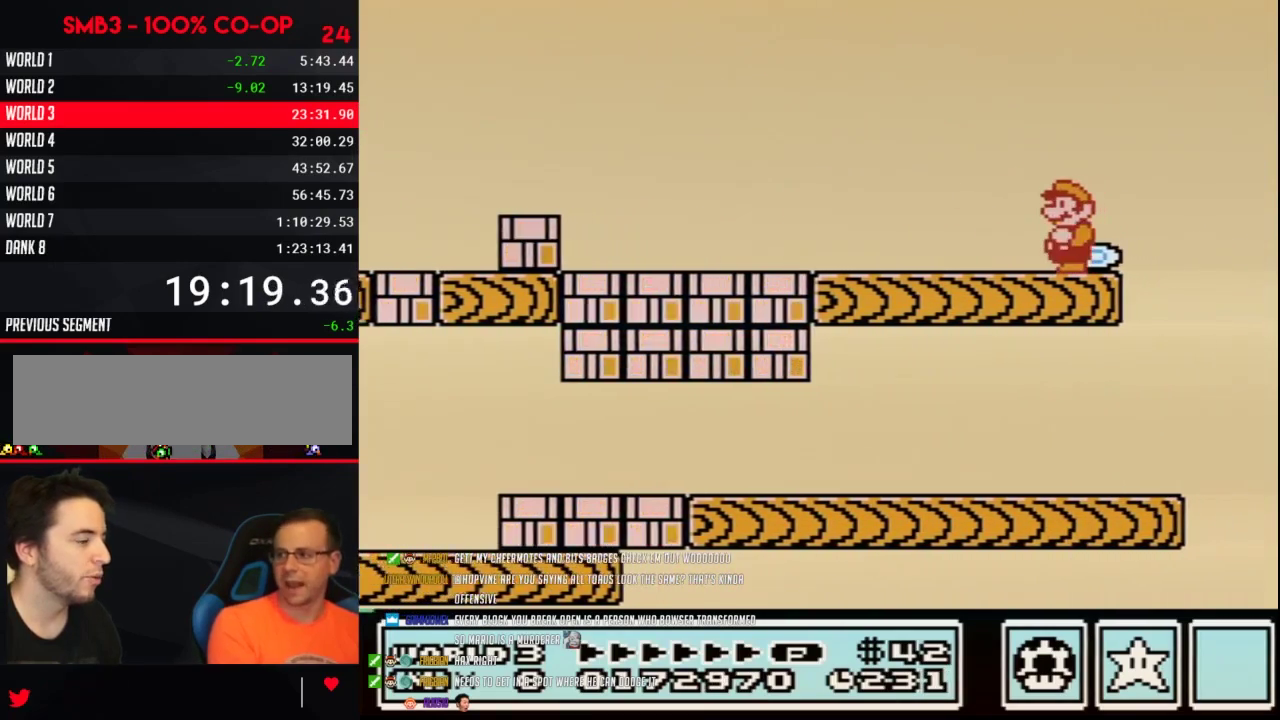
{"buttons": ["B"], "events": [[117, "DPAD_RIGHT", "down"], [183, "DPAD_RIGHT", "up"]]}
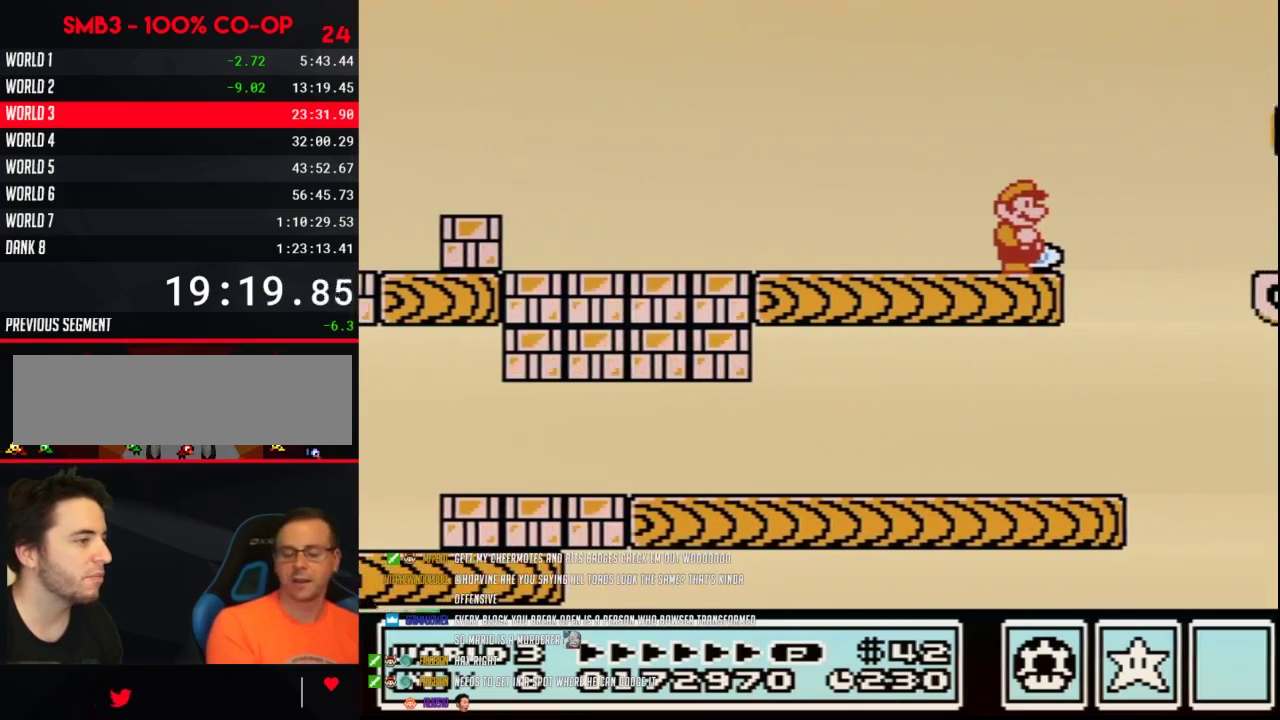
{"buttons": ["A", "B", "DPAD_RIGHT"], "events": [[333, "DPAD_RIGHT", "down"], [433, "A", "down"]]}
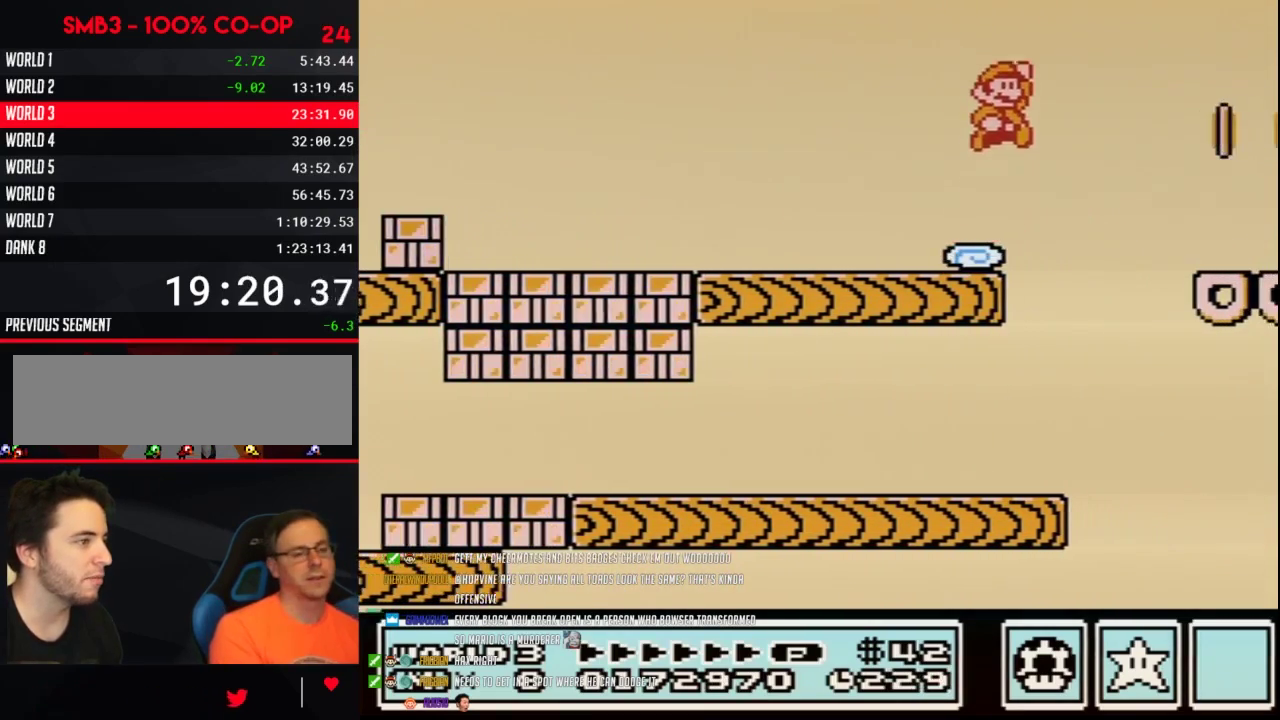
{"buttons": ["B", "DPAD_LEFT"], "events": [[350, "A", "up"], [400, "DPAD_RIGHT", "up"], [483, "DPAD_LEFT", "down"]]}
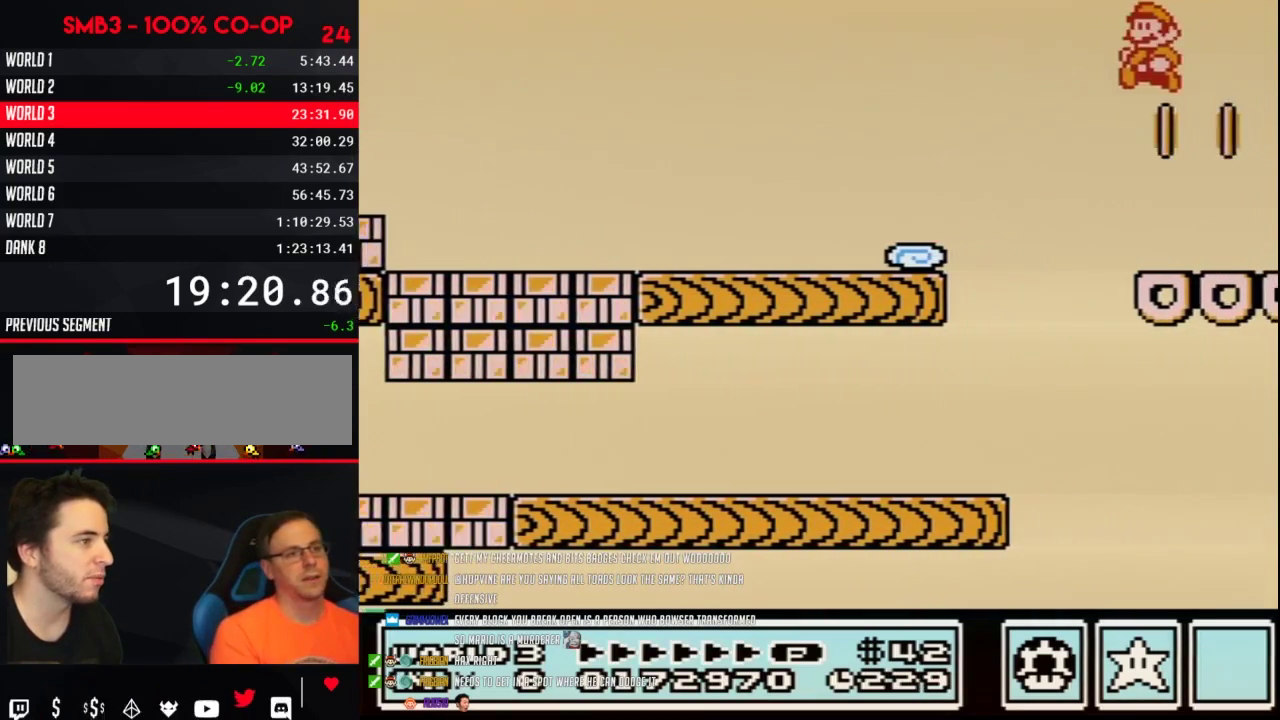
{"buttons": ["A", "B"], "events": [[117, "DPAD_LEFT", "up"], [400, "A", "down"]]}
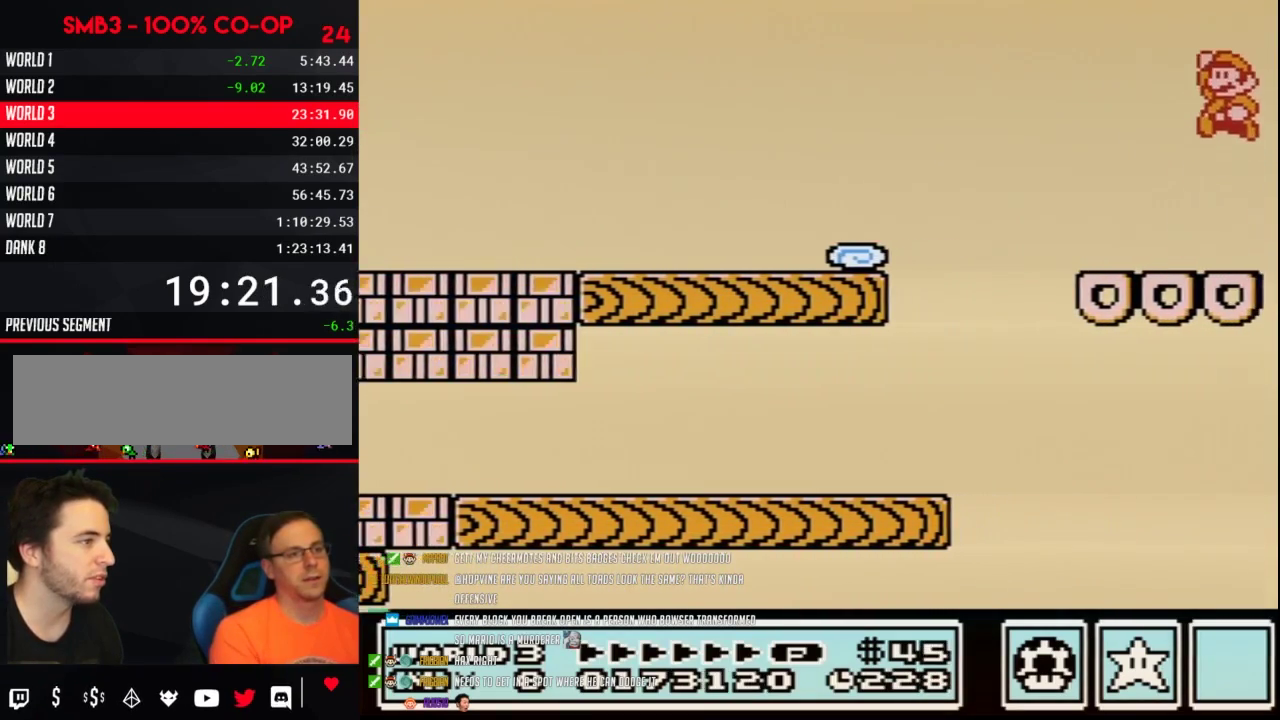
{"buttons": ["B", "DPAD_RIGHT"], "events": [[17, "DPAD_LEFT", "down"], [183, "A", "up"], [367, "DPAD_LEFT", "up"], [450, "DPAD_RIGHT", "down"]]}
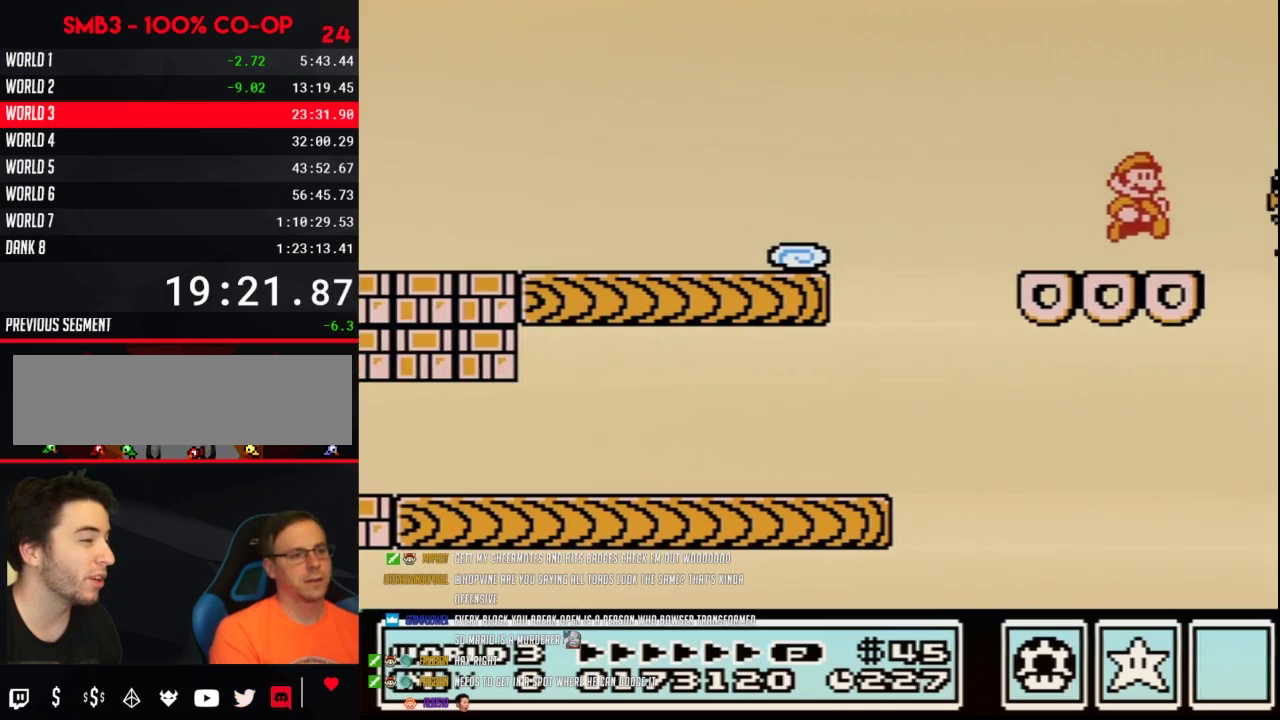
{"buttons": ["B"], "events": [[50, "DPAD_RIGHT", "up"], [233, "A", "down"], [333, "A", "up"]]}
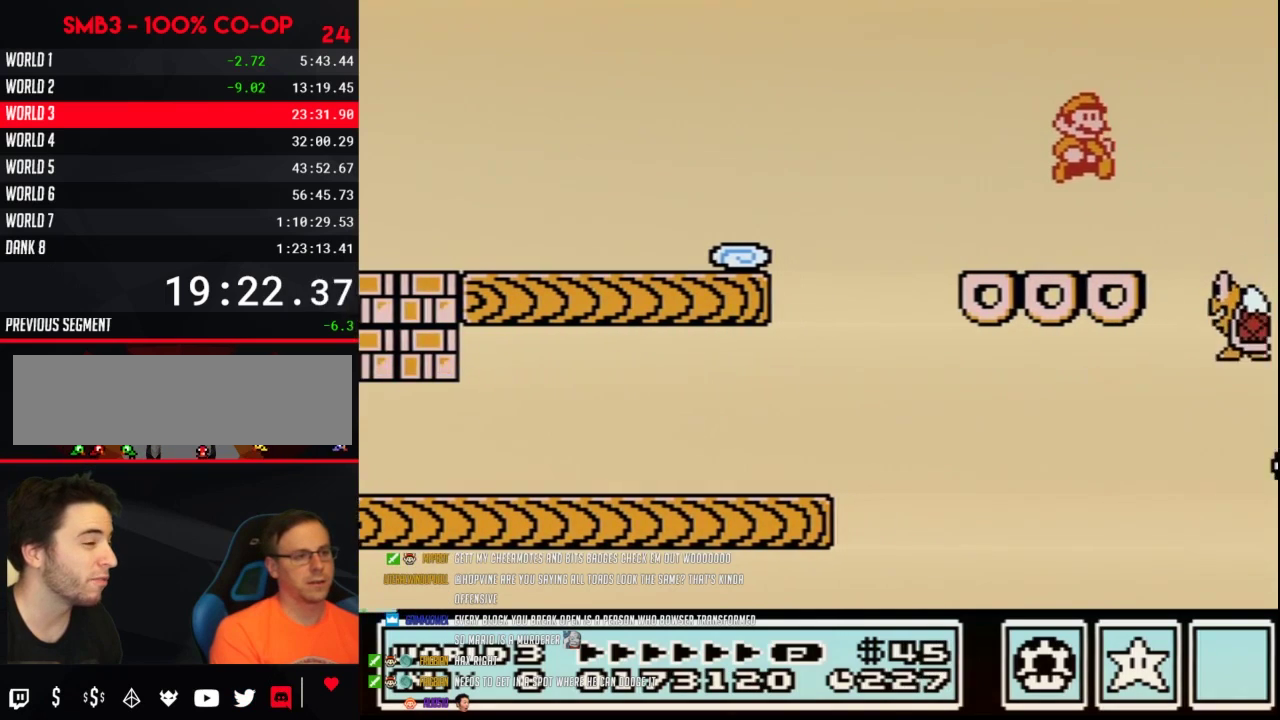
{"buttons": ["A", "B"], "events": [[300, "A", "down"]]}
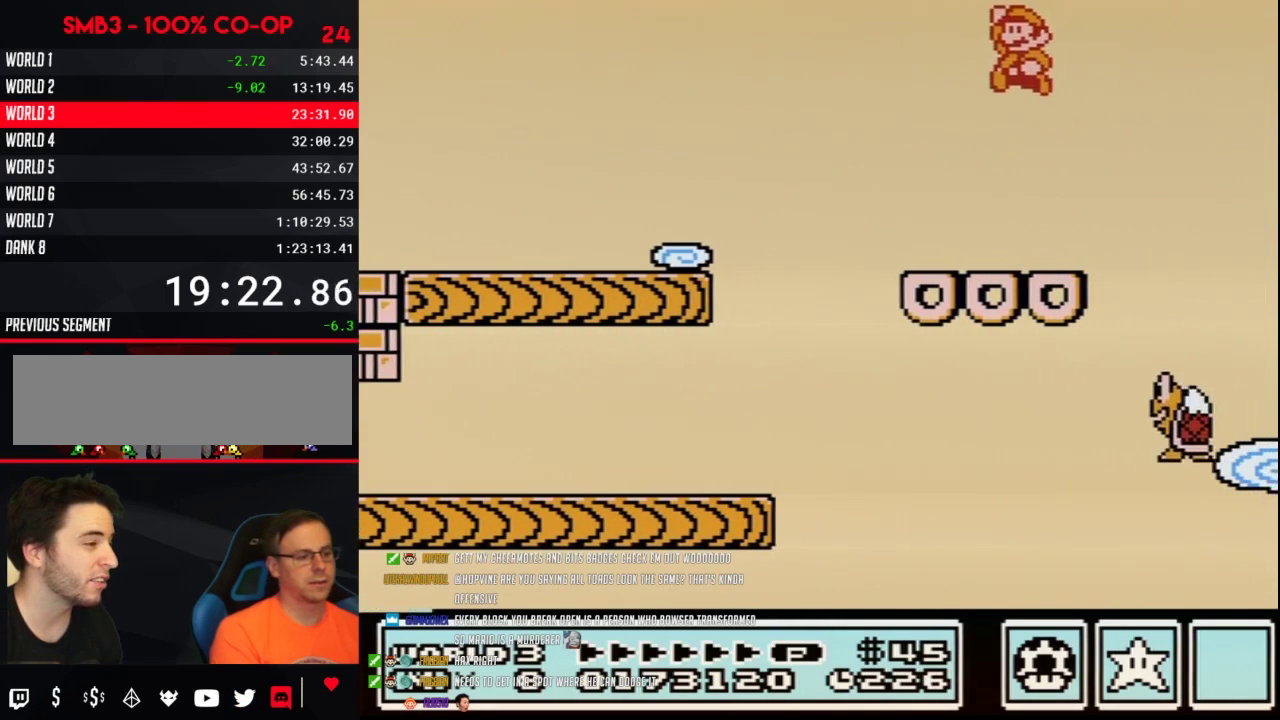
{"buttons": ["B", "DPAD_RIGHT"], "events": [[33, "DPAD_LEFT", "down"], [150, "A", "up"], [283, "DPAD_LEFT", "up"], [400, "DPAD_RIGHT", "down"]]}
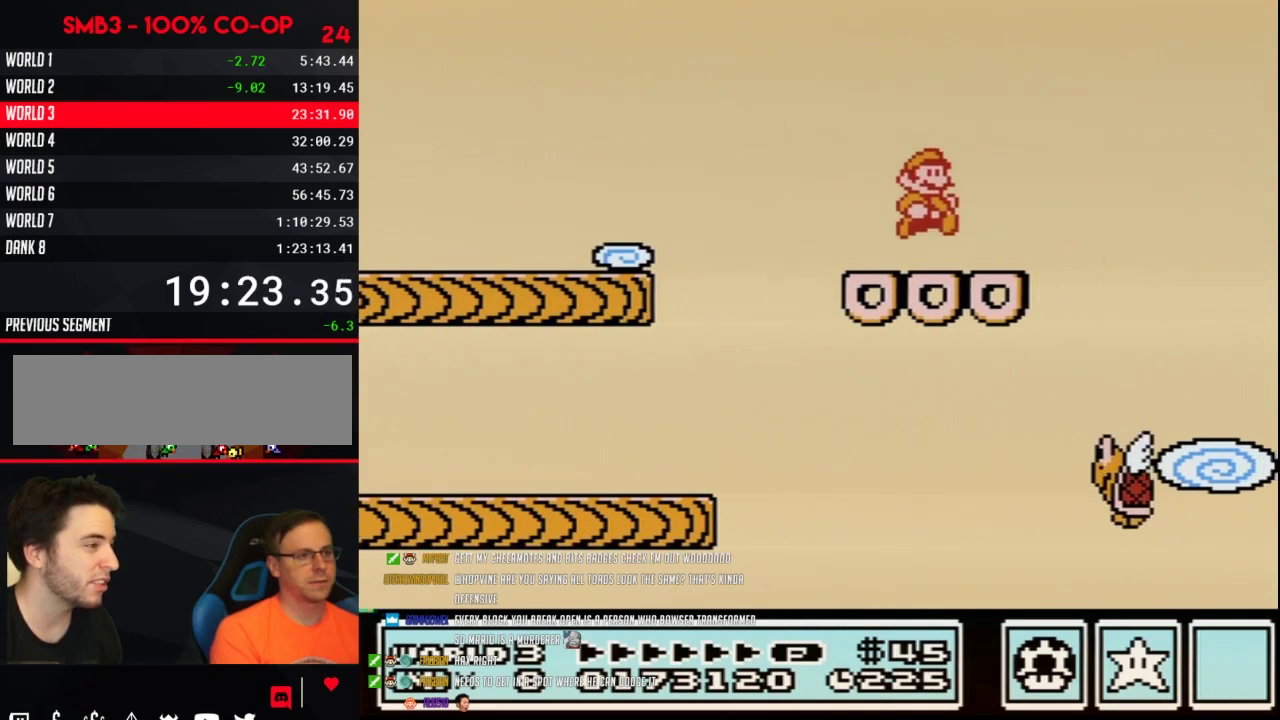
{"buttons": ["A", "B", "DPAD_RIGHT"], "events": [[17, "DPAD_RIGHT", "up"], [83, "DPAD_RIGHT", "down"], [400, "A", "down"]]}
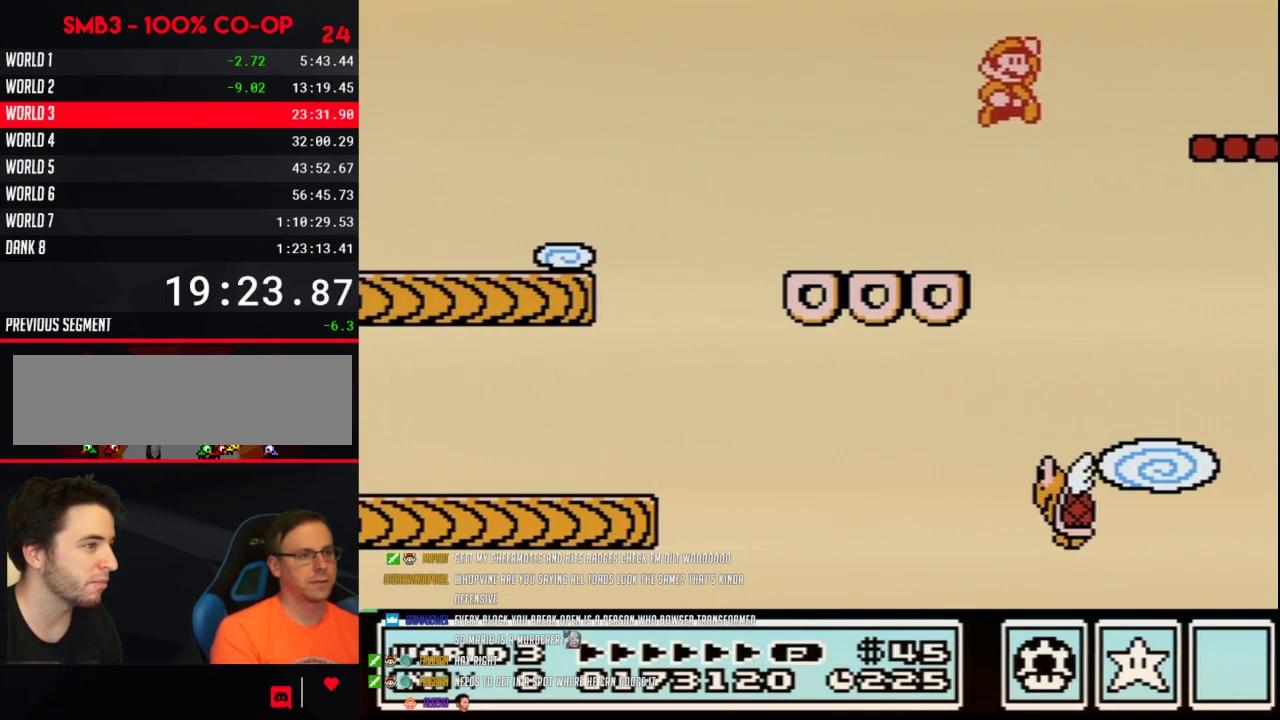
{"buttons": ["B", "DPAD_RIGHT"], "events": [[200, "A", "up"], [233, "DPAD_RIGHT", "up"], [400, "DPAD_RIGHT", "down"]]}
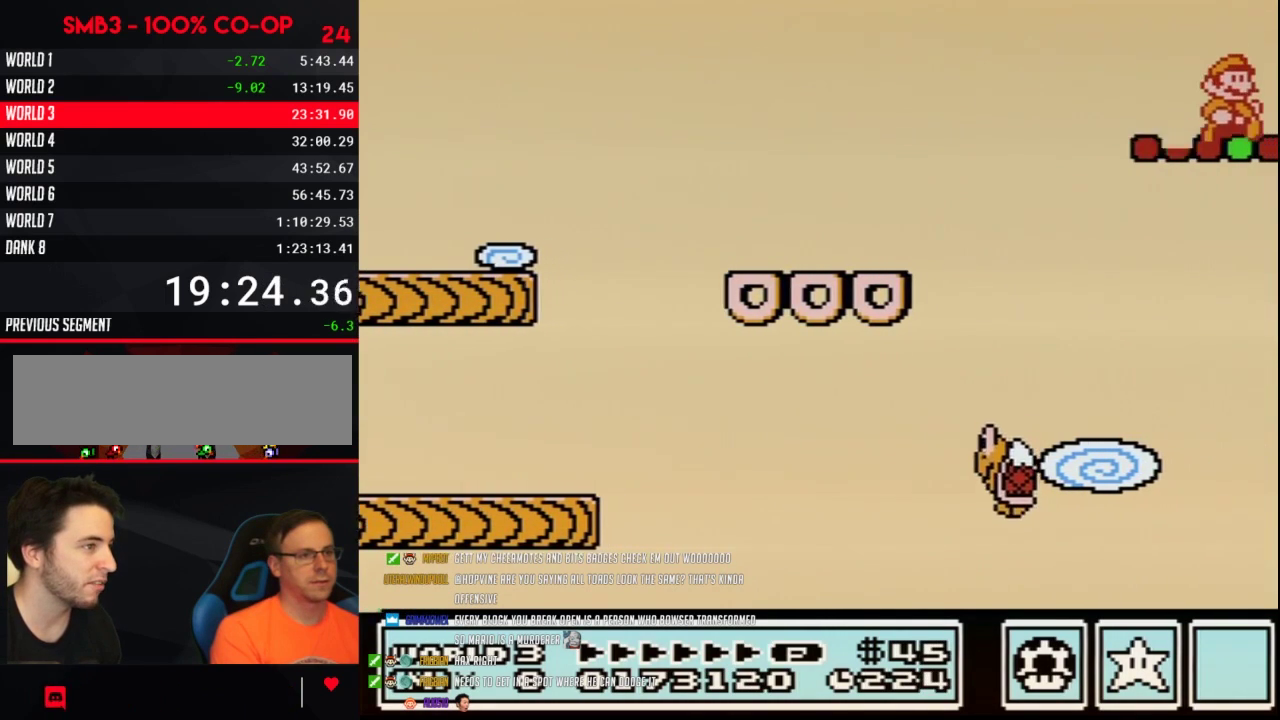
{"buttons": ["B", "DPAD_RIGHT"], "events": []}
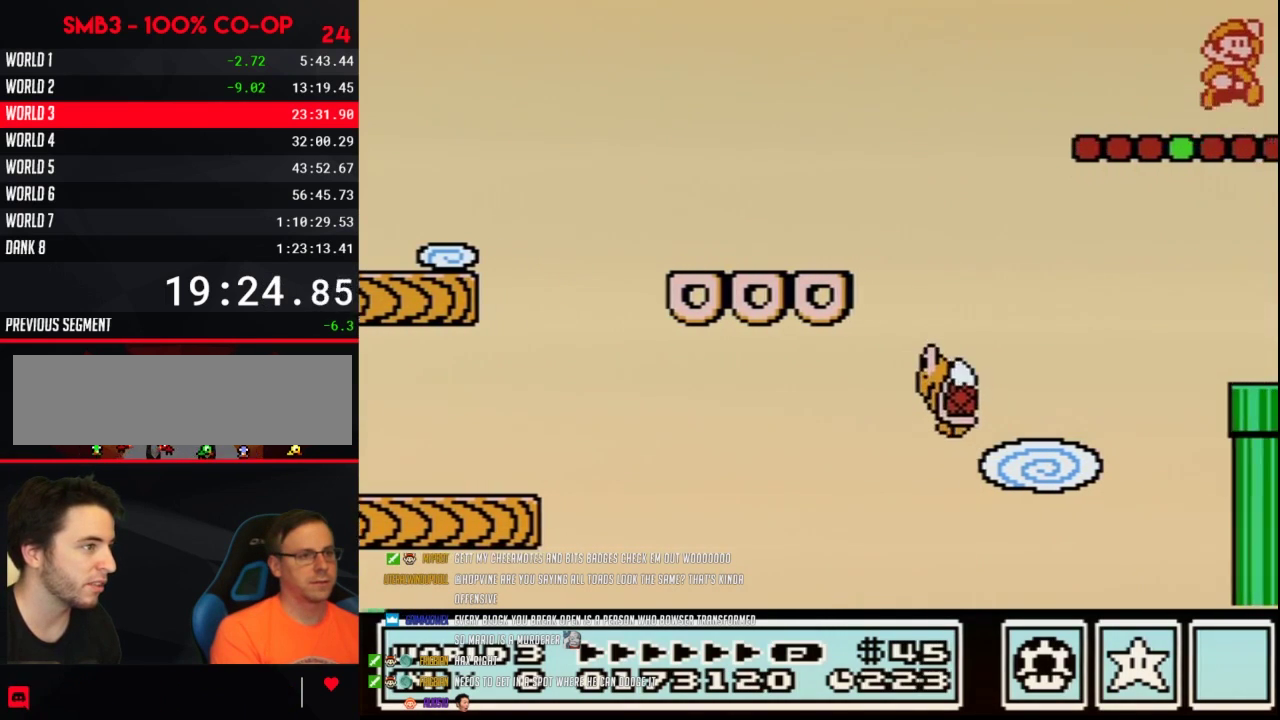
{"buttons": ["B", "DPAD_RIGHT"], "events": [[50, "A", "down"], [300, "A", "up"]]}
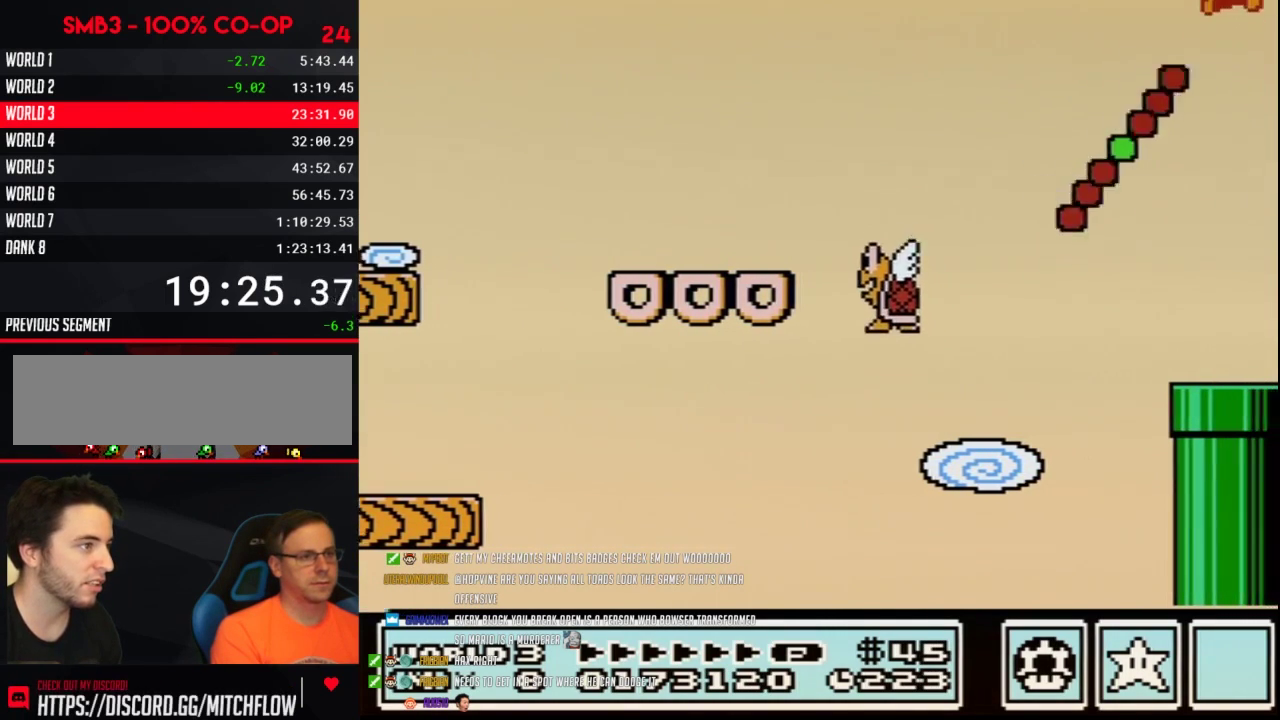
{"buttons": ["B", "DPAD_DOWN"], "events": [[233, "DPAD_RIGHT", "up"], [267, "DPAD_LEFT", "down"], [433, "DPAD_DOWN", "down"], [483, "DPAD_LEFT", "up"]]}
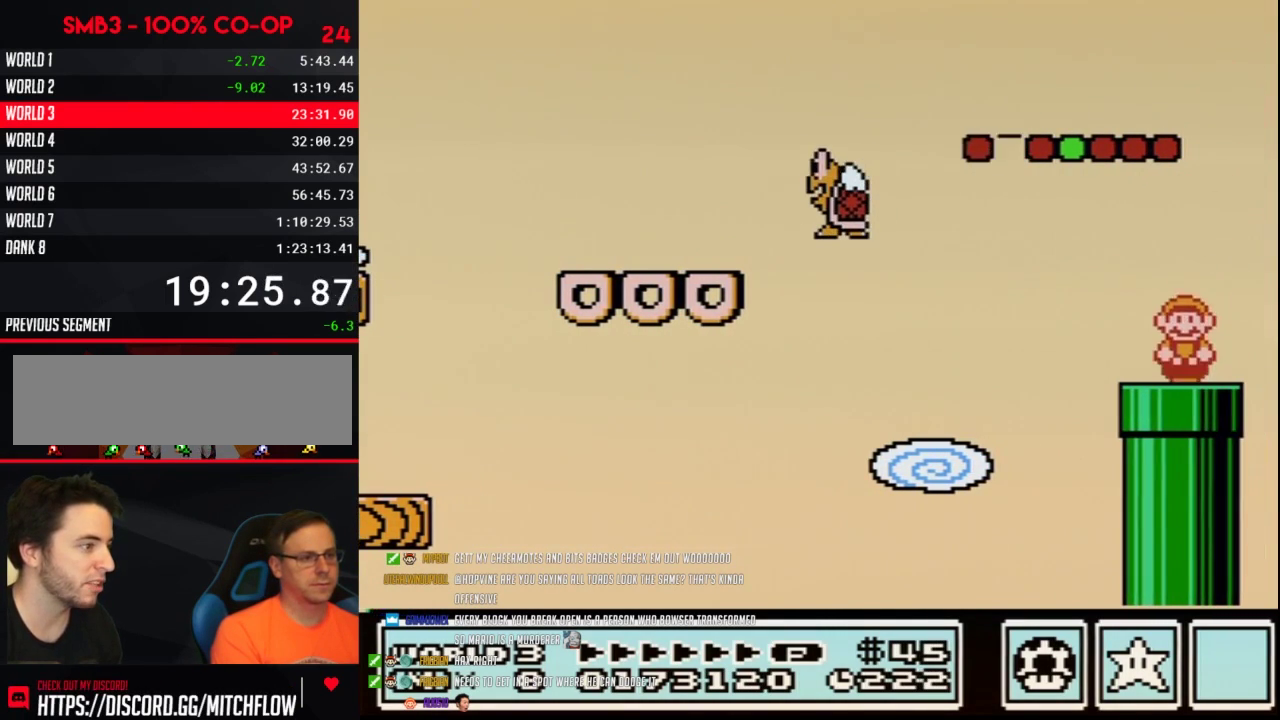
{"buttons": ["B"], "events": [[233, "DPAD_DOWN", "up"]]}
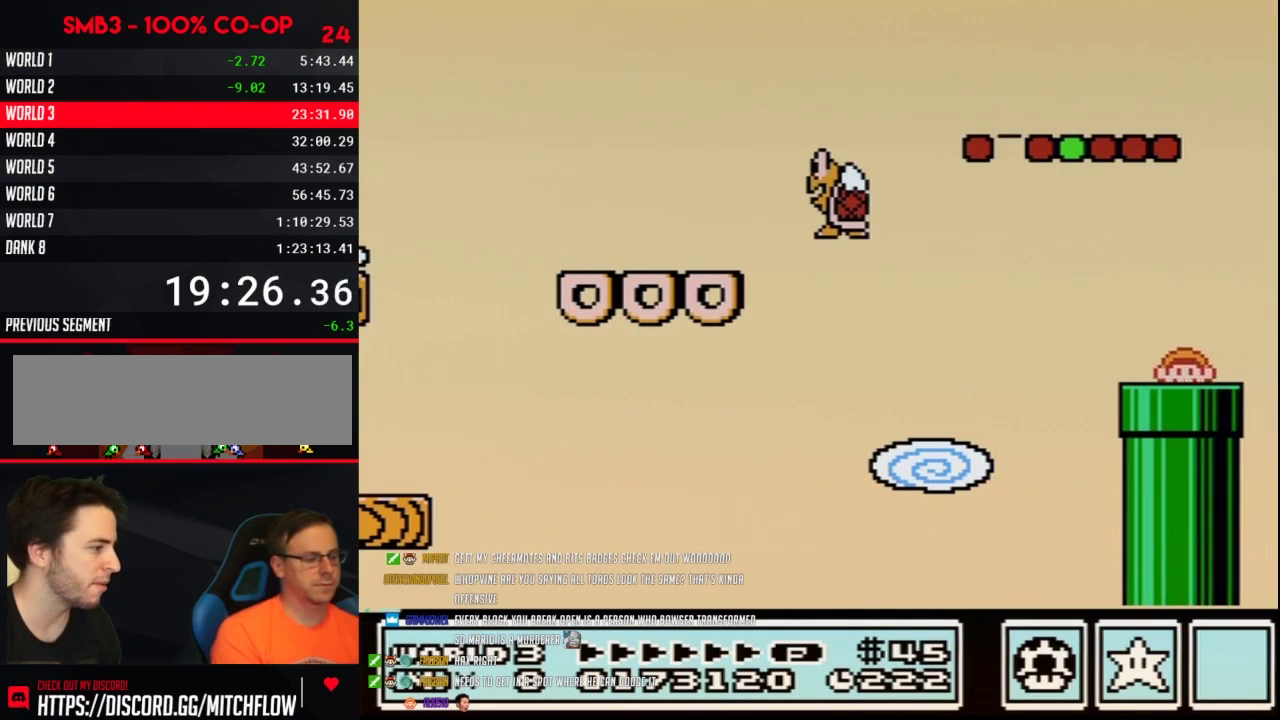
{"buttons": ["B"], "events": []}
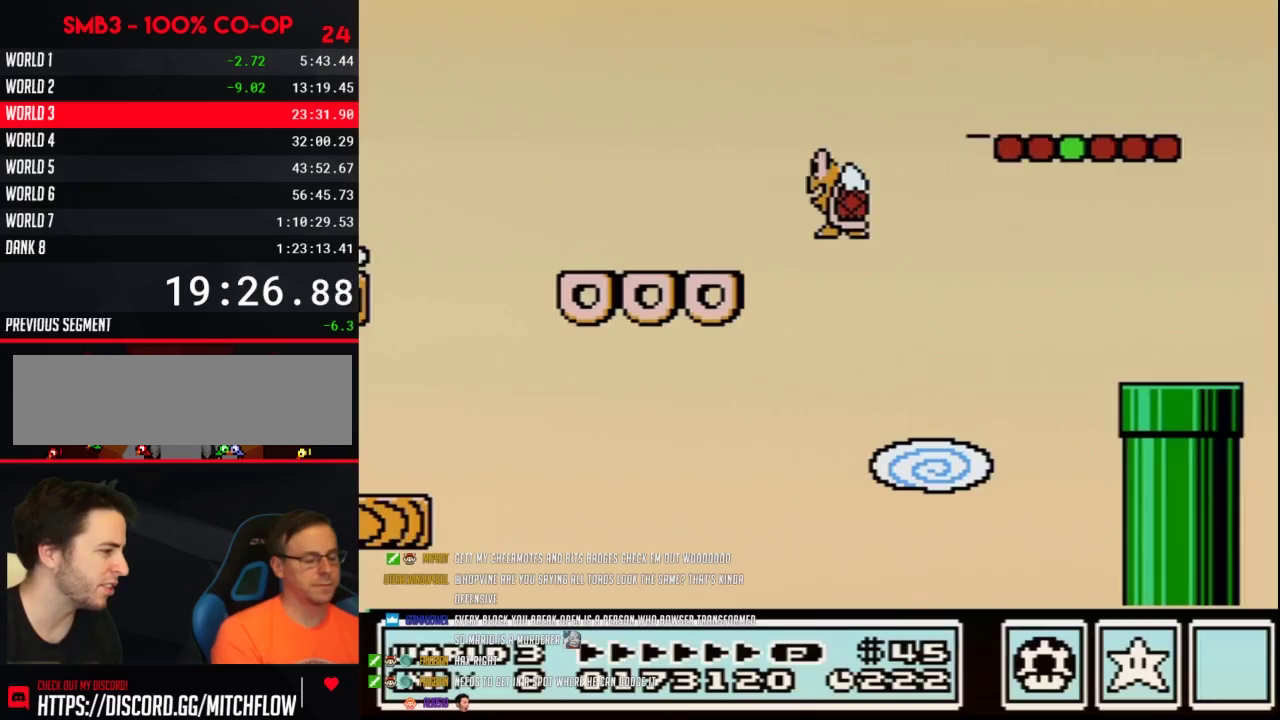
{"buttons": ["B", "DPAD_RIGHT"], "events": [[33, "DPAD_RIGHT", "down"]]}
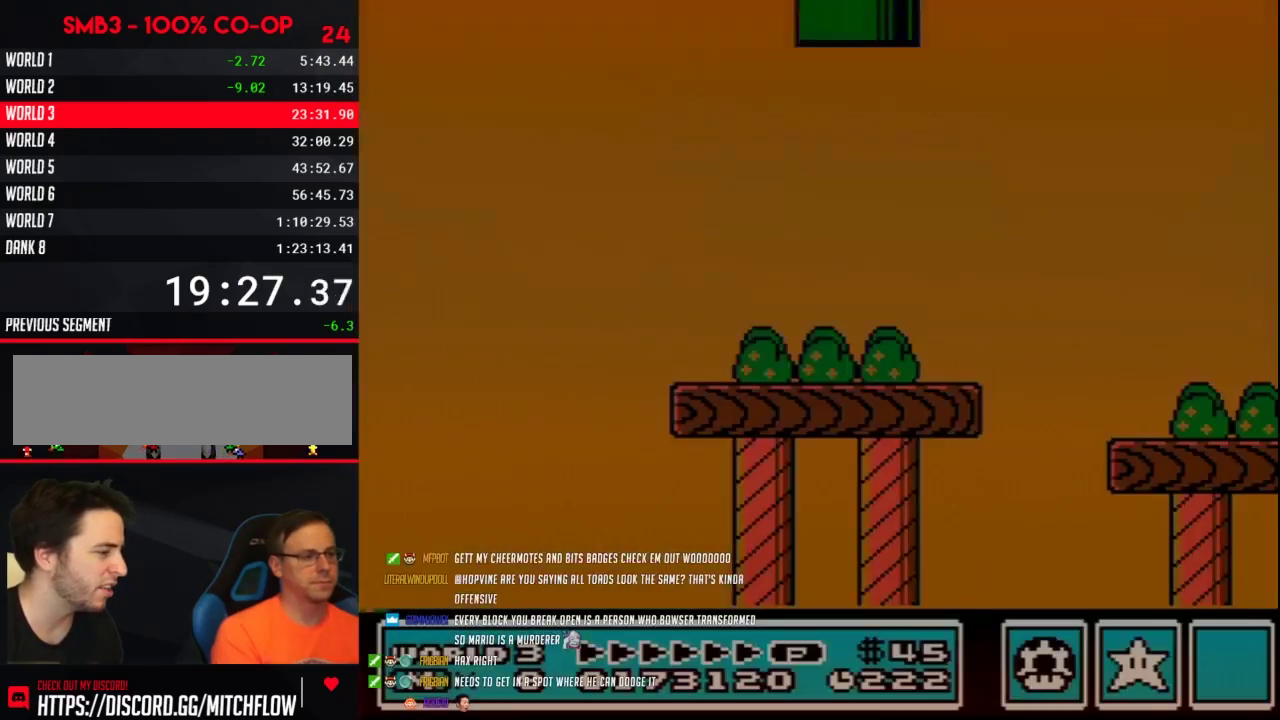
{"buttons": ["B", "DPAD_RIGHT"], "events": []}
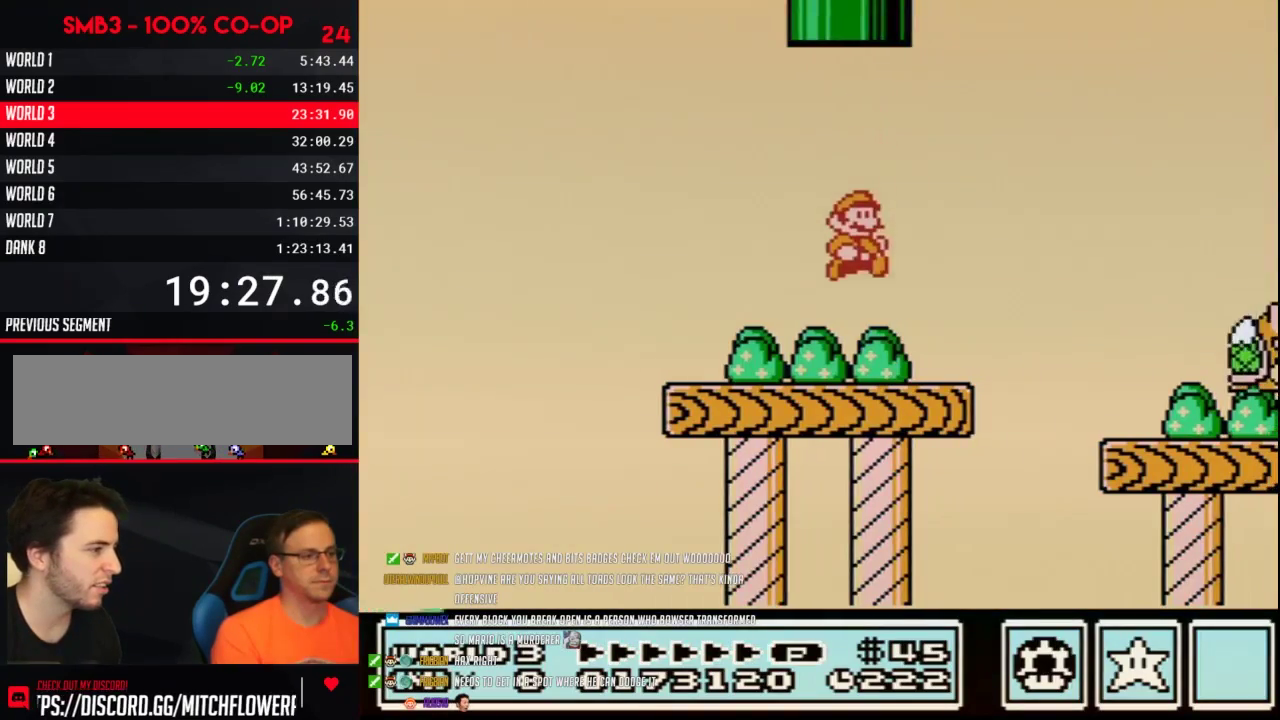
{"buttons": ["B", "DPAD_RIGHT"], "events": []}
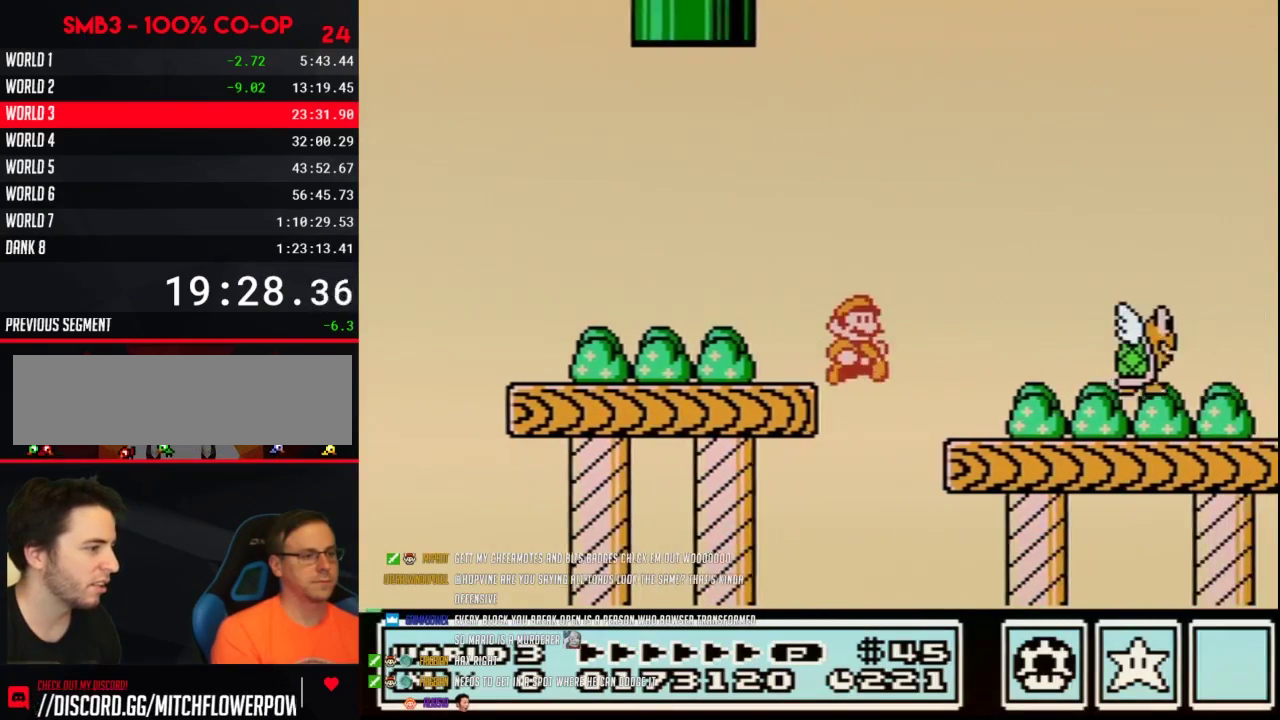
{"buttons": ["B", "DPAD_RIGHT"], "events": [[167, "B", "up"], [350, "B", "down"]]}
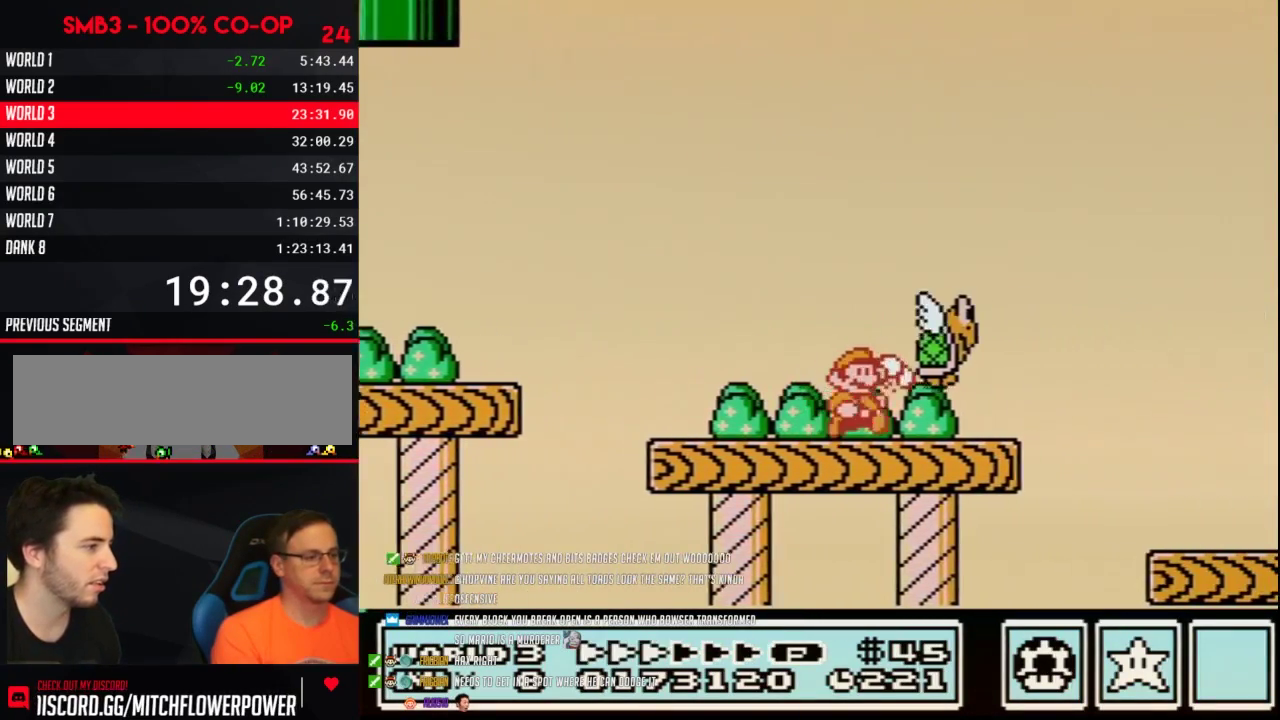
{"buttons": ["B", "DPAD_RIGHT"], "events": []}
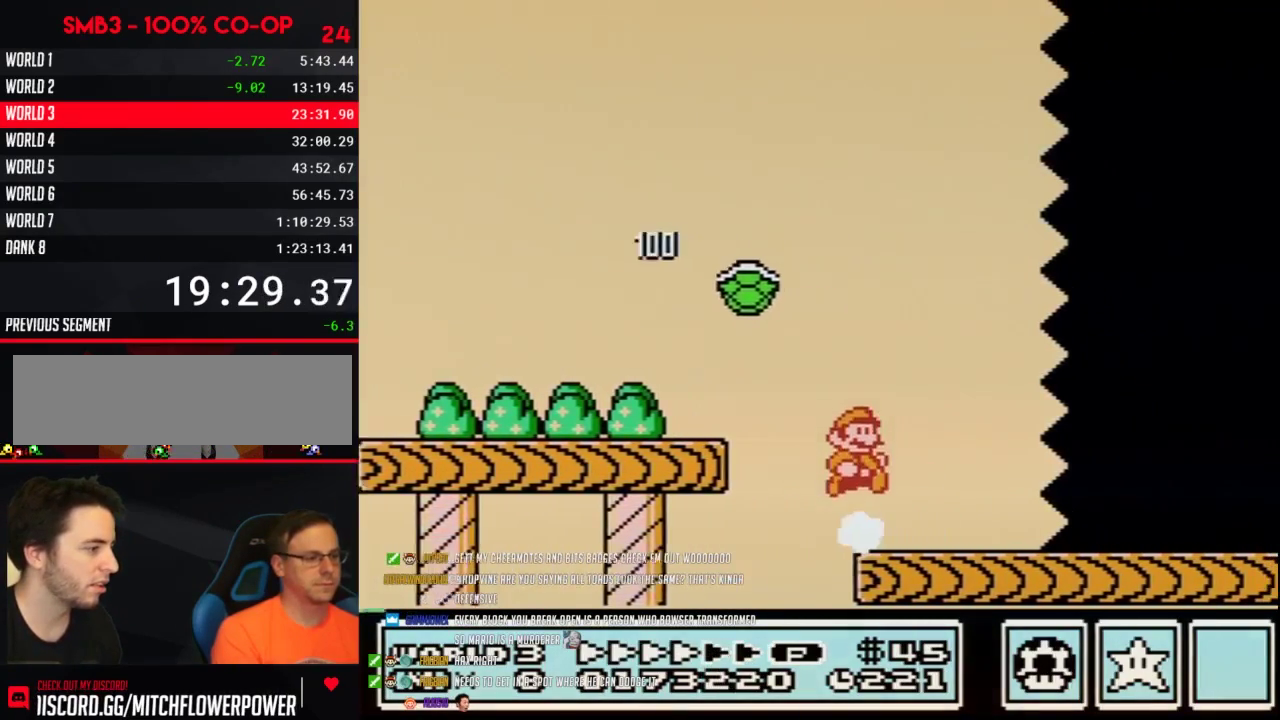
{"buttons": ["B", "DPAD_RIGHT"], "events": []}
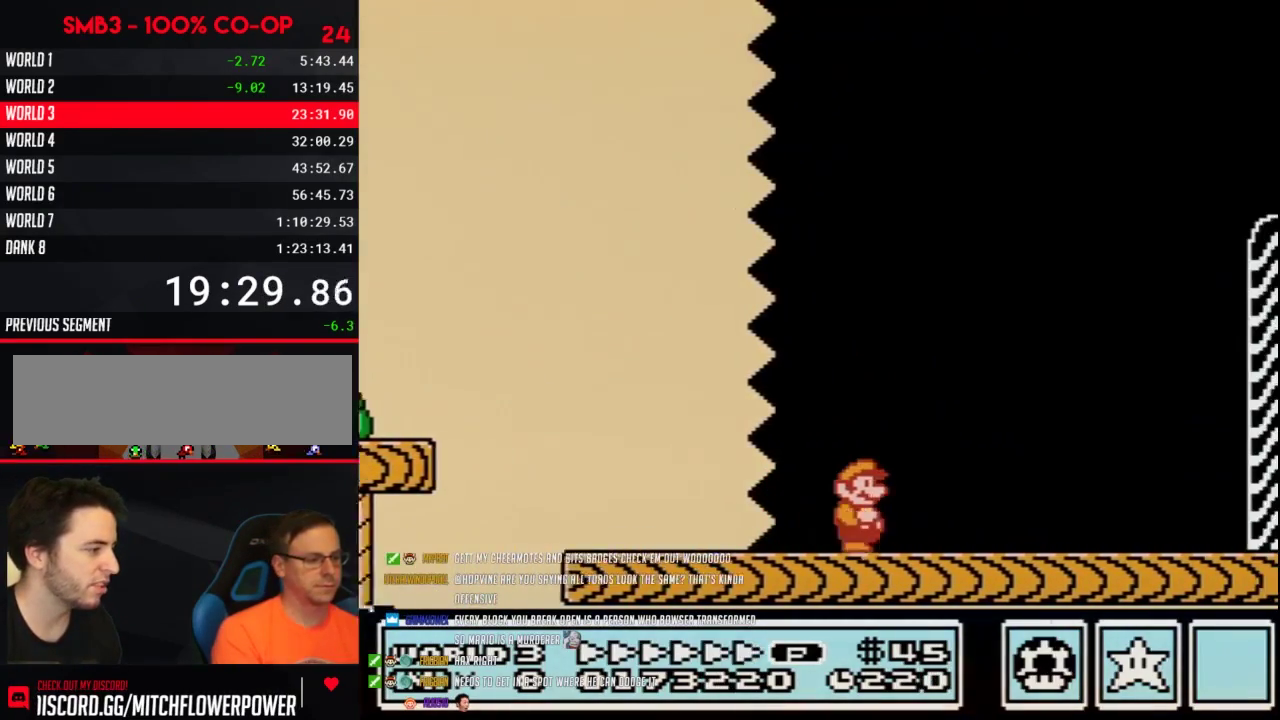
{"buttons": ["B", "DPAD_RIGHT"], "events": []}
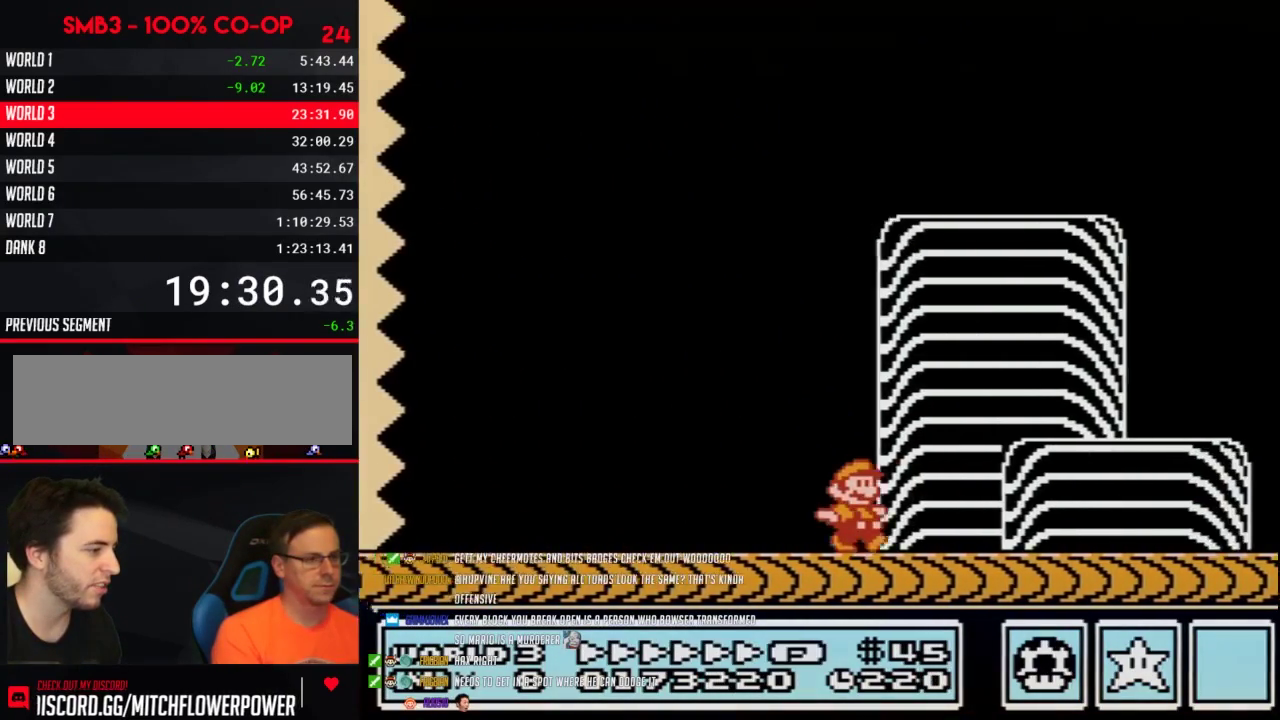
{"buttons": ["B", "DPAD_RIGHT"], "events": [[283, "A", "down"], [500, "A", "up"]]}
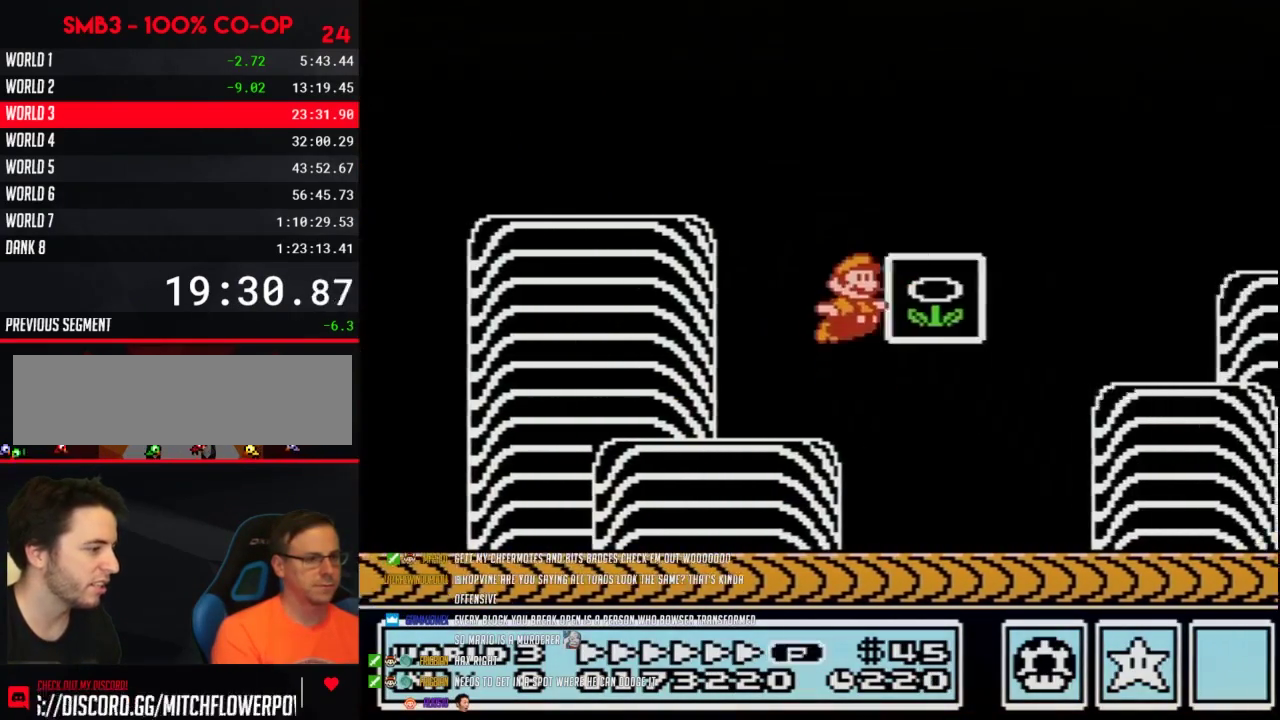
{"buttons": [], "events": [[133, "B", "up"], [200, "DPAD_RIGHT", "up"]]}